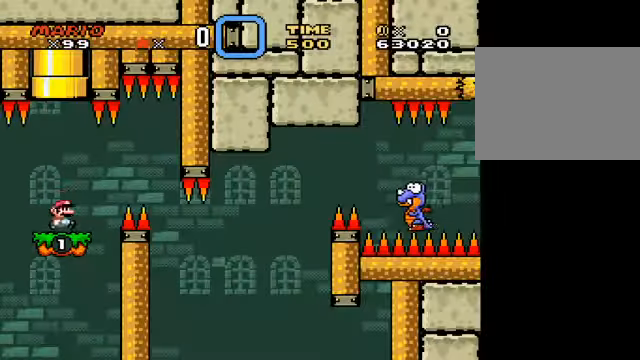
Gameplay with a controller (Nintendo layout); each line is a JSON object with the inputs held at the frame after it. "events" lists button and stick changes between this image and that frame as [ms after this image, input, new state], when the widget could be followed in between. Not read: right_stick.
{"buttons": ["B", "Y"], "left_stick": "center", "events": [[167, "B", "down"], [292, "B", "up"], [376, "B", "down"], [501, "left_stick", "center"]]}
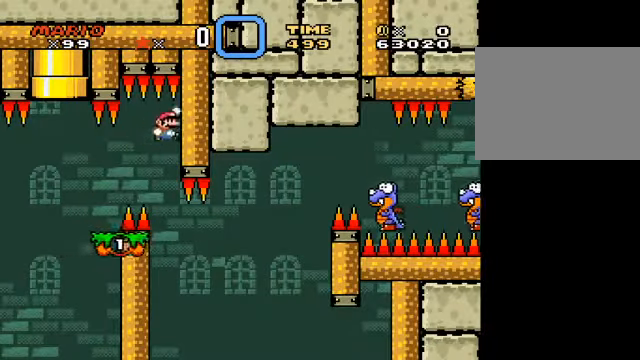
{"buttons": ["Y"], "left_stick": "center", "events": [[167, "B", "up"]]}
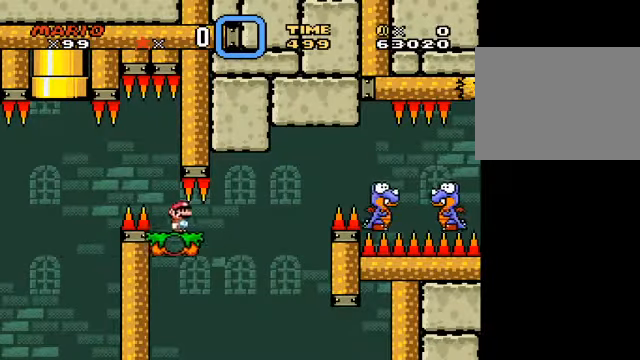
{"buttons": ["B", "Y"], "left_stick": "right", "events": [[42, "left_stick", "right"], [334, "B", "down"]]}
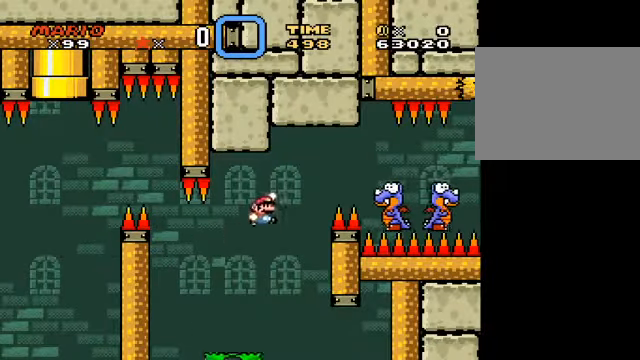
{"buttons": ["B", "Y"], "left_stick": "right", "events": [[250, "B", "up"], [459, "B", "down"]]}
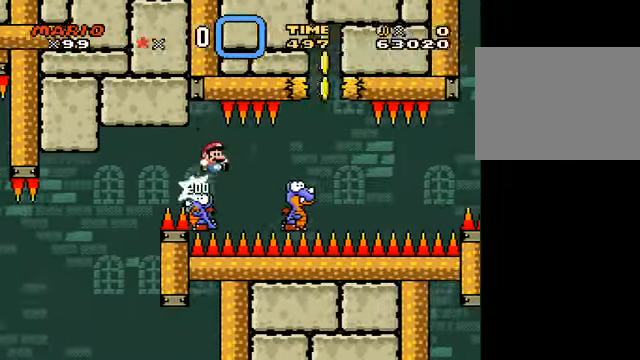
{"buttons": ["B", "Y"], "left_stick": "center", "events": [[376, "left_stick", "left"], [501, "left_stick", "center"]]}
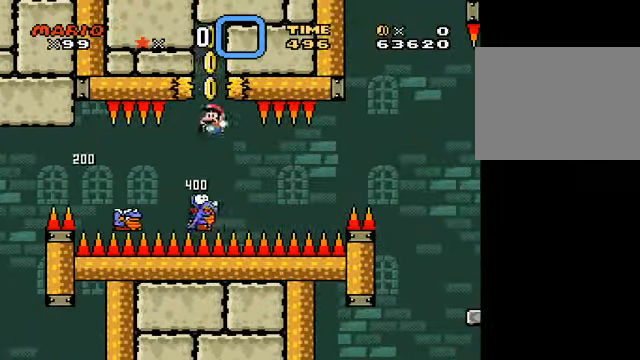
{"buttons": ["Y"], "left_stick": "center", "events": [[417, "B", "up"]]}
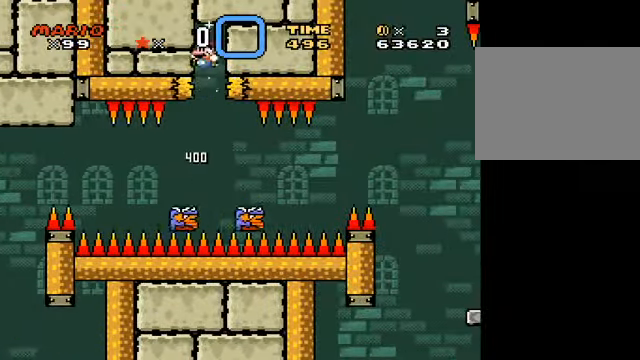
{"buttons": ["B", "Y"], "left_stick": "right", "events": [[84, "left_stick", "right"], [459, "B", "down"]]}
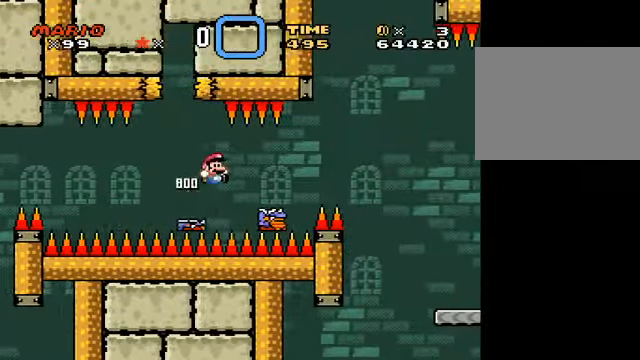
{"buttons": ["Y"], "left_stick": "right", "events": [[333, "B", "up"]]}
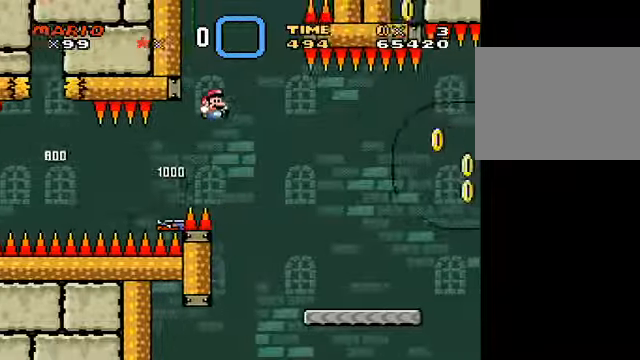
{"buttons": ["Y"], "left_stick": "right", "events": [[375, "left_stick", "left"], [500, "left_stick", "right"]]}
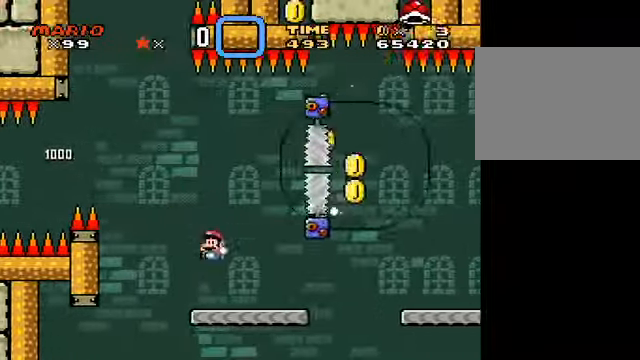
{"buttons": ["B", "Y"], "left_stick": "right", "events": [[459, "B", "down"]]}
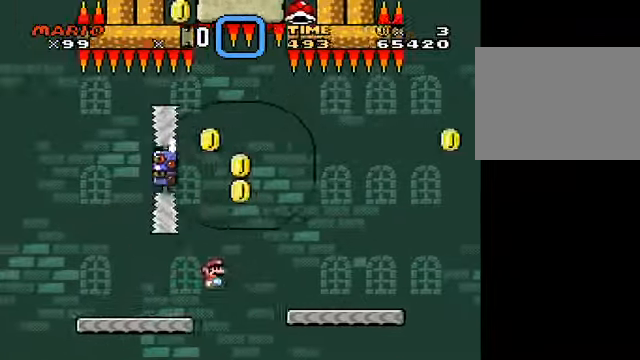
{"buttons": ["B", "Y"], "left_stick": "left", "events": [[41, "left_stick", "left"]]}
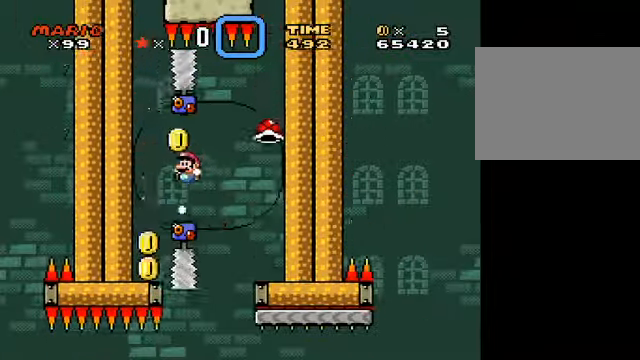
{"buttons": [], "left_stick": "center", "events": [[125, "B", "up"], [250, "left_stick", "right"], [375, "left_stick", "center"], [459, "Y", "up"]]}
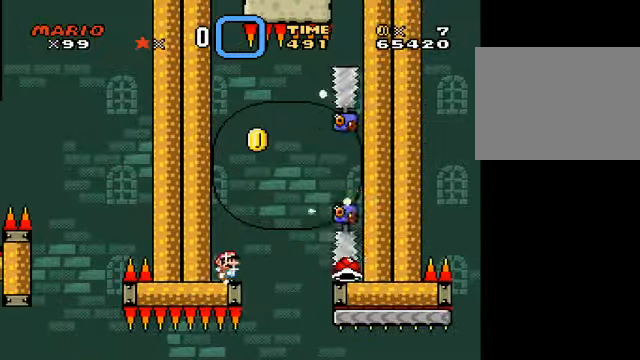
{"buttons": ["Y"], "left_stick": "center", "events": [[250, "Y", "down"]]}
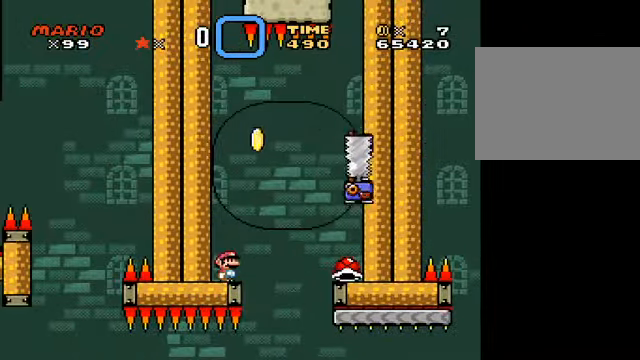
{"buttons": ["Y"], "left_stick": "center", "events": []}
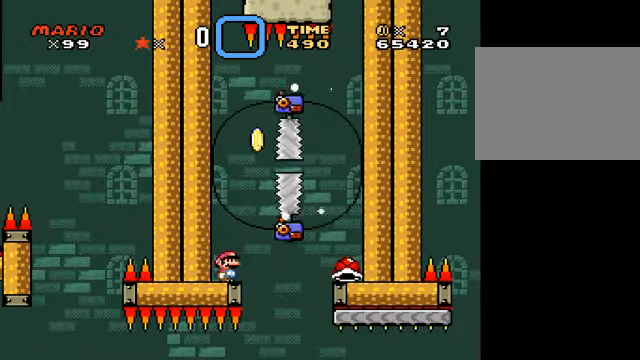
{"buttons": ["B", "Y"], "left_stick": "right", "events": [[208, "left_stick", "right"], [375, "B", "down"]]}
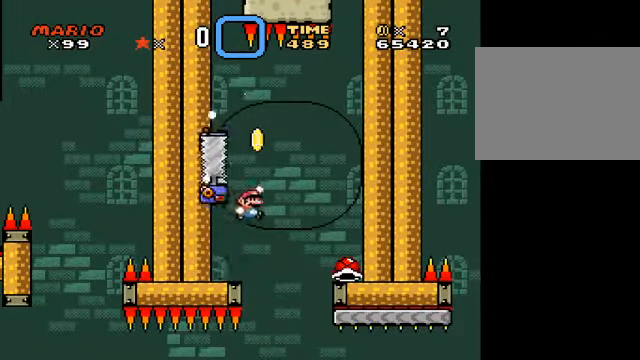
{"buttons": ["Y"], "left_stick": "center", "events": [[292, "B", "up"], [375, "left_stick", "center"]]}
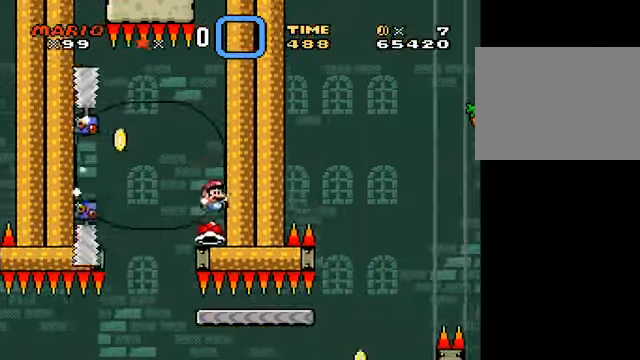
{"buttons": ["B", "Y"], "left_stick": "left", "events": [[208, "B", "down"], [250, "left_stick", "left"], [333, "B", "up"], [458, "B", "down"]]}
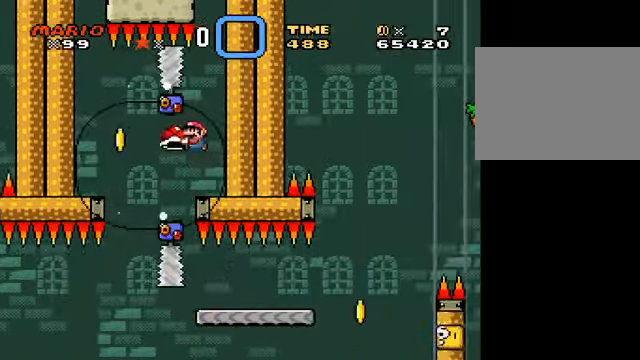
{"buttons": ["Y"], "left_stick": "right", "events": [[42, "left_stick", "center"], [167, "left_stick", "right"], [501, "B", "up"]]}
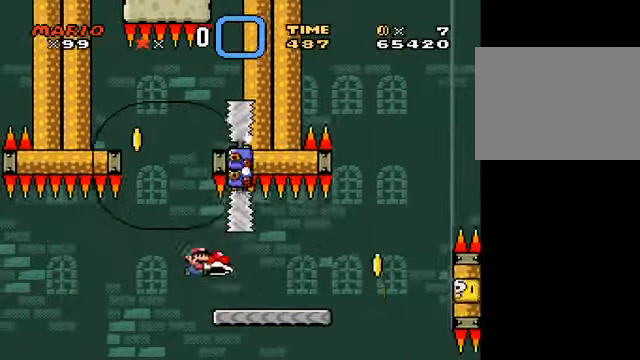
{"buttons": ["B", "Y"], "left_stick": "right", "events": [[167, "B", "down"]]}
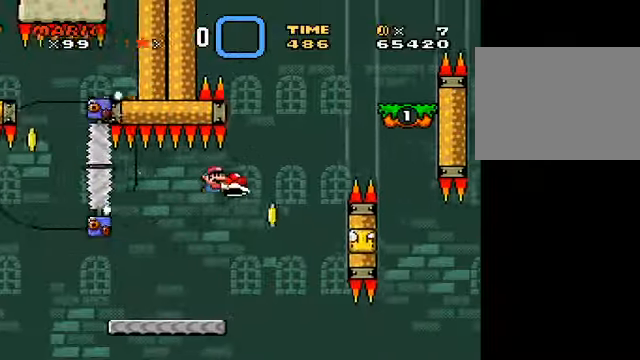
{"buttons": ["B", "Y"], "left_stick": "right", "events": [[42, "B", "up"], [84, "left_stick", "center"], [126, "Y", "up"], [167, "left_stick", "left"], [209, "B", "down"], [209, "Y", "down"], [292, "left_stick", "right"]]}
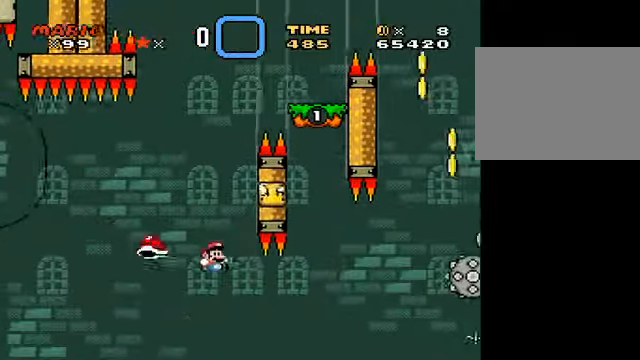
{"buttons": [], "left_stick": "center", "events": [[125, "left_stick", "center"], [250, "left_stick", "left"], [292, "B", "up"], [375, "Y", "up"], [417, "left_stick", "center"]]}
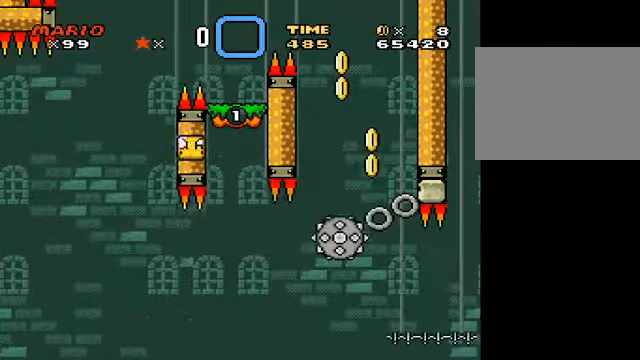
{"buttons": [], "left_stick": "center", "events": [[84, "A", "down"], [167, "A", "up"], [209, "A", "down"], [334, "A", "up"]]}
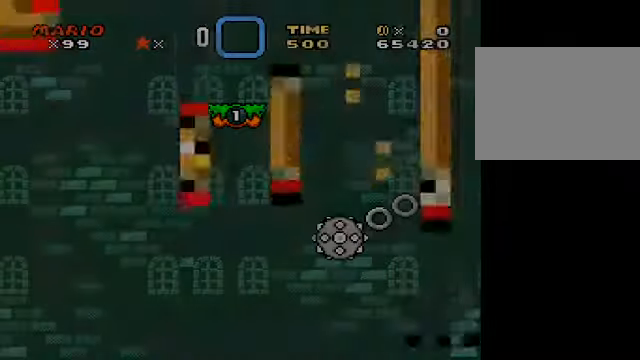
{"buttons": [], "left_stick": "center", "events": []}
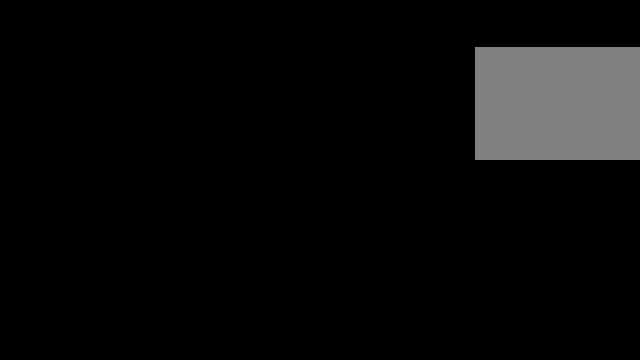
{"buttons": [], "left_stick": "center", "events": []}
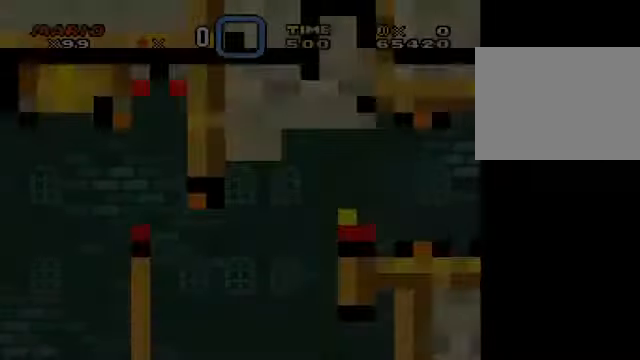
{"buttons": ["Y"], "left_stick": "center", "events": [[42, "Y", "down"]]}
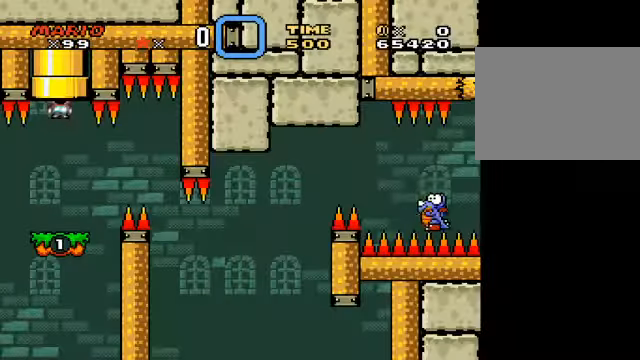
{"buttons": ["Y"], "left_stick": "right", "events": [[376, "left_stick", "right"]]}
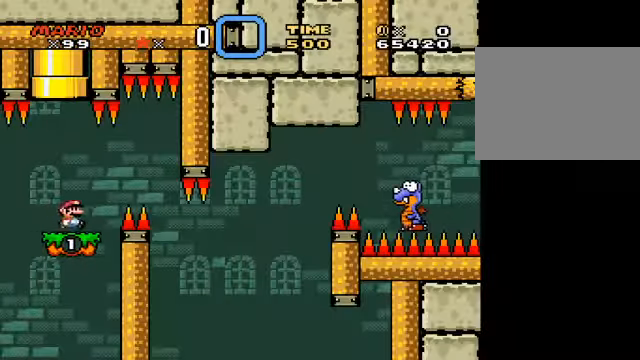
{"buttons": ["Y"], "left_stick": "center", "events": [[125, "B", "down"], [250, "B", "up"], [334, "B", "down"], [500, "B", "up"], [500, "left_stick", "center"]]}
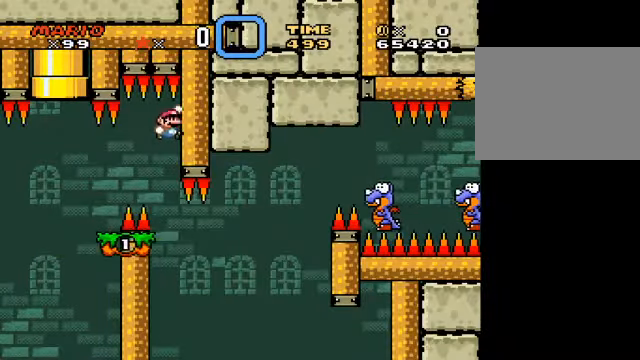
{"buttons": ["Y"], "left_stick": "right", "events": [[459, "left_stick", "right"]]}
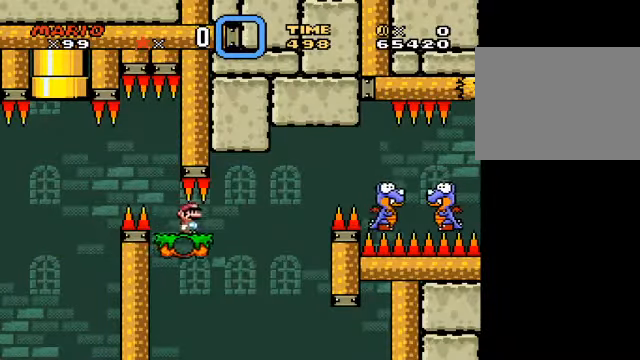
{"buttons": ["B", "Y"], "left_stick": "right", "events": [[250, "B", "down"]]}
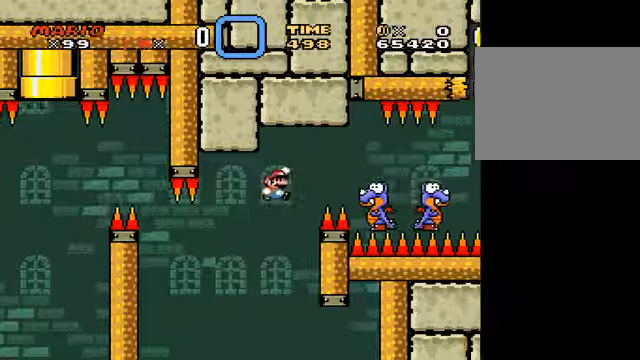
{"buttons": ["B", "Y"], "left_stick": "right", "events": [[125, "B", "up"], [333, "B", "down"]]}